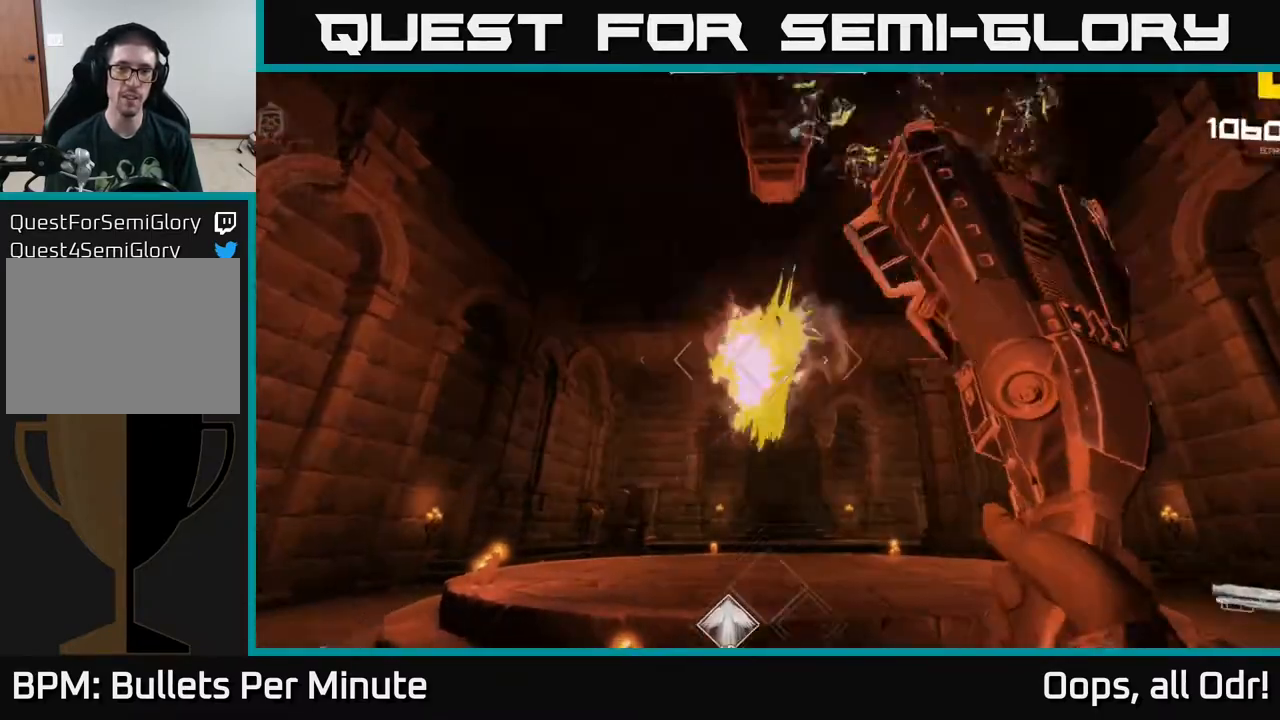
Gameplay with a controller (Xbox layout); each line is a JSON object with the inputs held at the frame after it. "events" lists button and stick changes between this image and that frame as [ms after this image, input, new state], when the widget could be followed in between.
{"buttons": [], "left_stick": "down", "right_stick": "center", "events": [[33, "R2", "up"], [233, "R2", "down"], [367, "R2", "up"], [433, "left_stick", "down"]]}
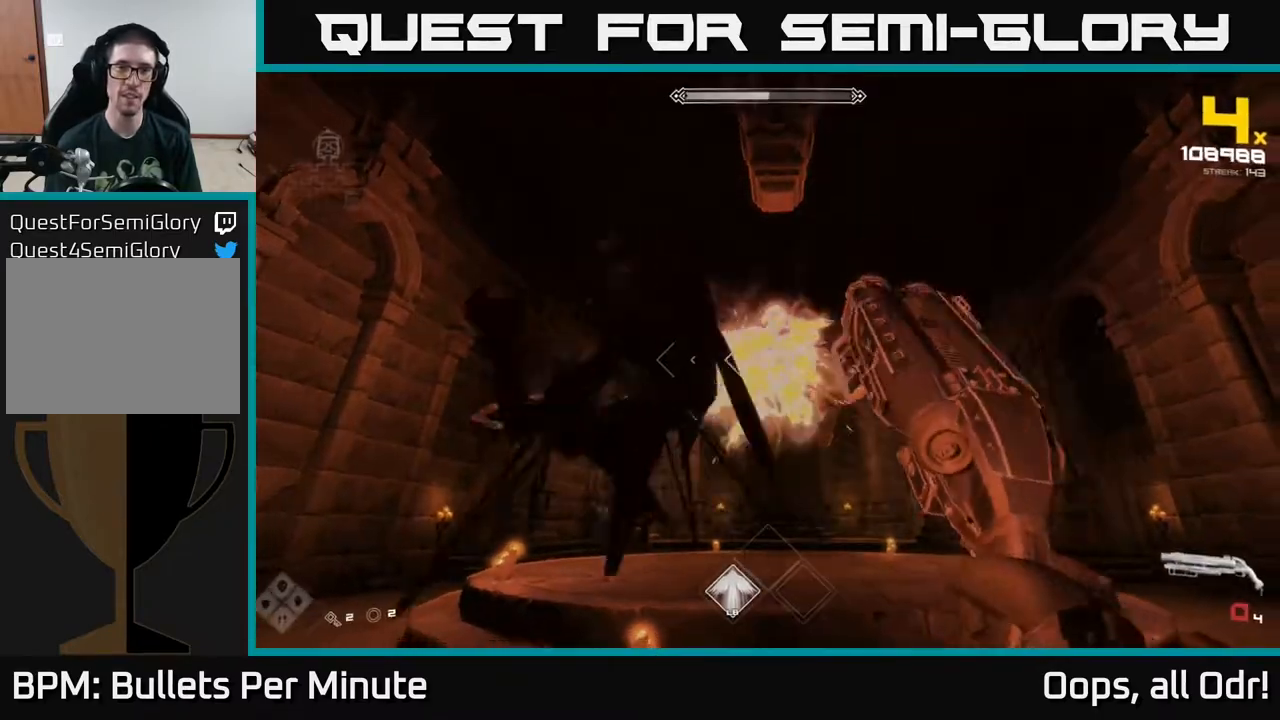
{"buttons": ["R1"], "left_stick": "down-left", "right_stick": "right", "events": [[83, "left_stick", "down-left"], [100, "R1", "down"], [117, "right_stick", "right"], [233, "R1", "up"], [417, "R1", "down"]]}
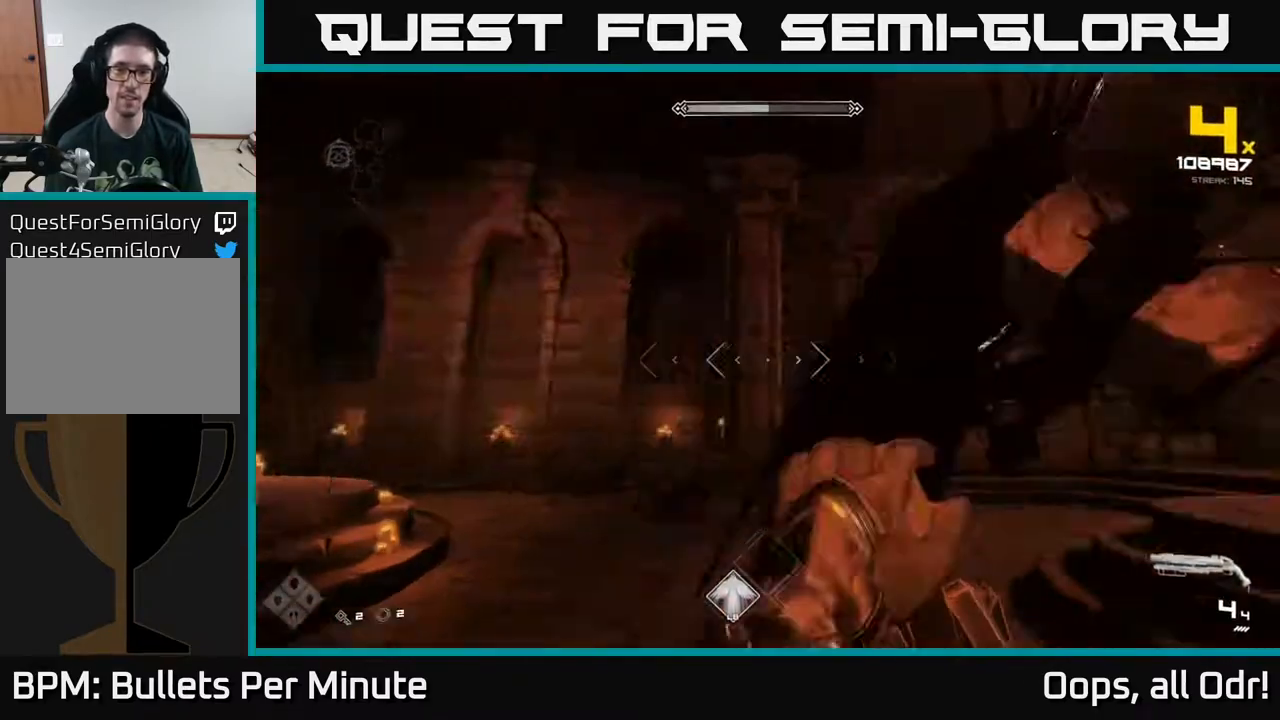
{"buttons": [], "left_stick": "down-left", "right_stick": "center", "events": [[67, "R1", "up"], [317, "R2", "down"], [433, "R2", "up"], [467, "right_stick", "center"]]}
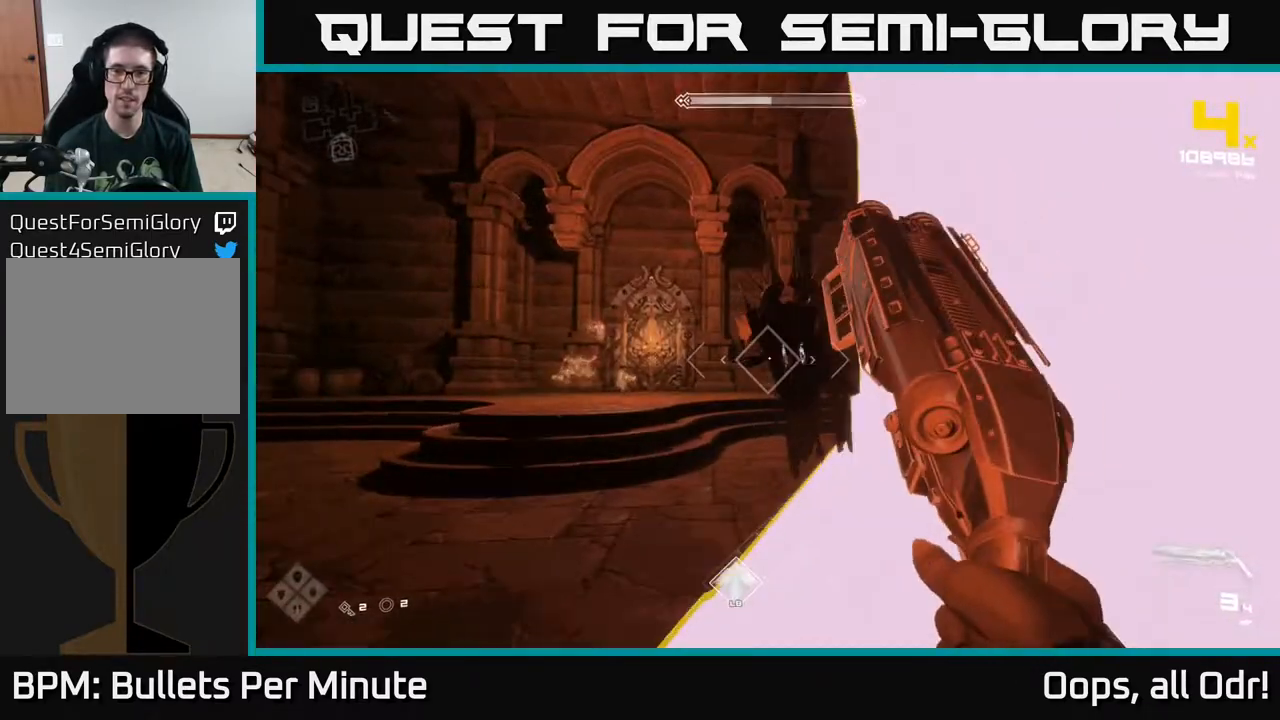
{"buttons": ["R2"], "left_stick": "left", "right_stick": "center", "events": [[67, "left_stick", "center"], [100, "R2", "down"], [183, "left_stick", "down-left"], [183, "right_stick", "up-right"], [233, "R2", "up"], [250, "right_stick", "center"], [317, "left_stick", "center"], [483, "R2", "down"], [500, "left_stick", "left"]]}
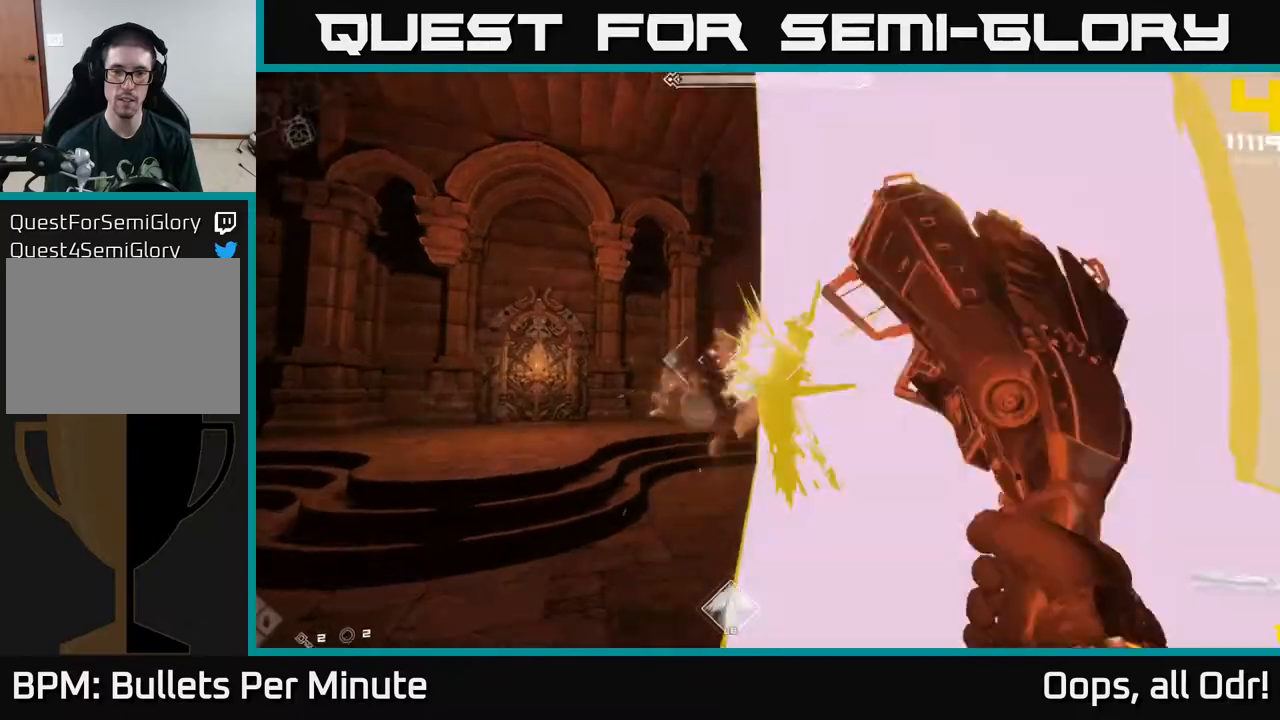
{"buttons": [], "left_stick": "left", "right_stick": "right", "events": [[67, "R2", "up"], [167, "left_stick", "center"], [300, "left_stick", "left"], [317, "R2", "down"], [417, "R2", "up"], [450, "right_stick", "right"]]}
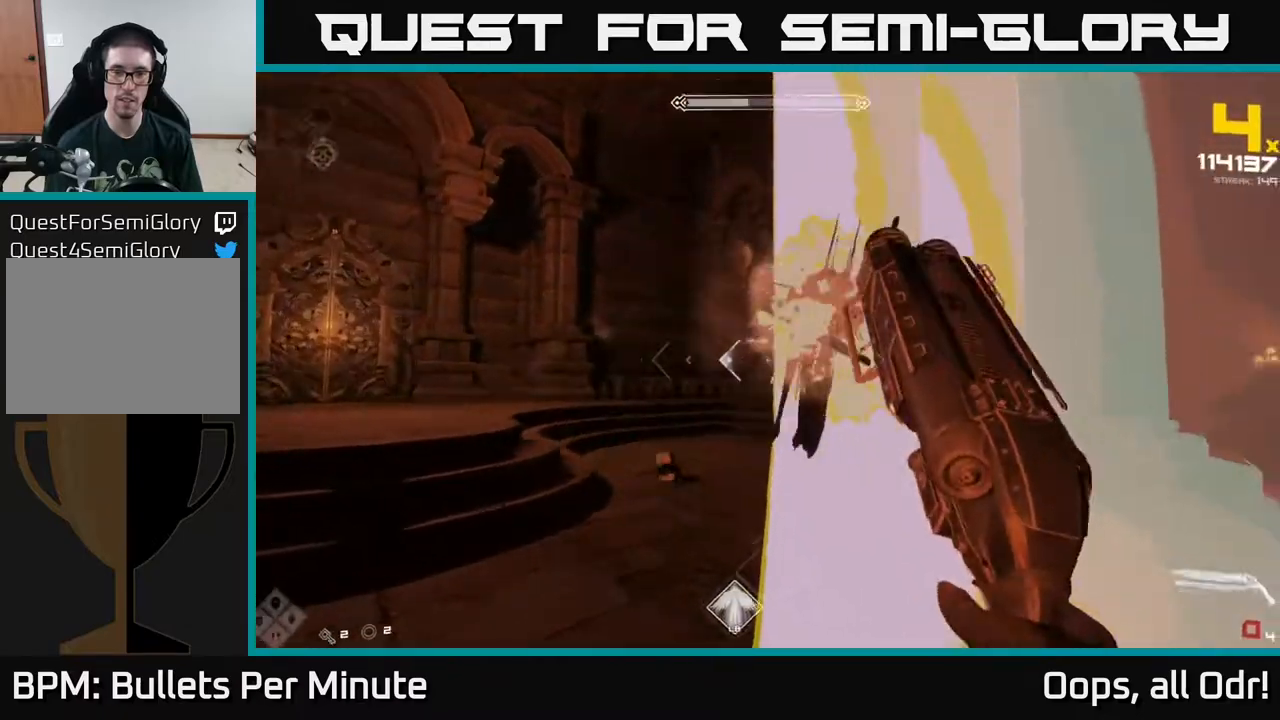
{"buttons": ["R1"], "left_stick": "center", "right_stick": "center", "events": [[117, "L1", "down"], [267, "L1", "up"], [317, "left_stick", "center"], [317, "right_stick", "center"], [467, "R1", "down"]]}
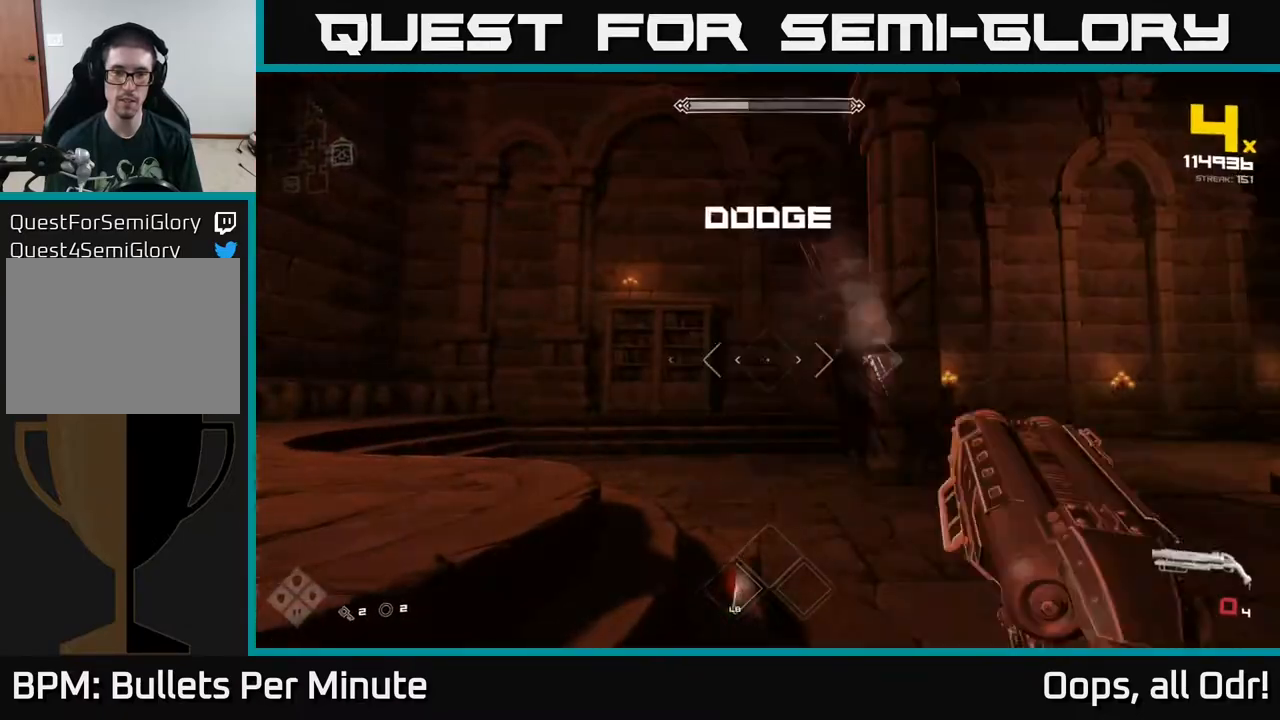
{"buttons": [], "left_stick": "center", "right_stick": "center", "events": [[100, "R1", "up"], [317, "R1", "down"], [417, "R1", "up"]]}
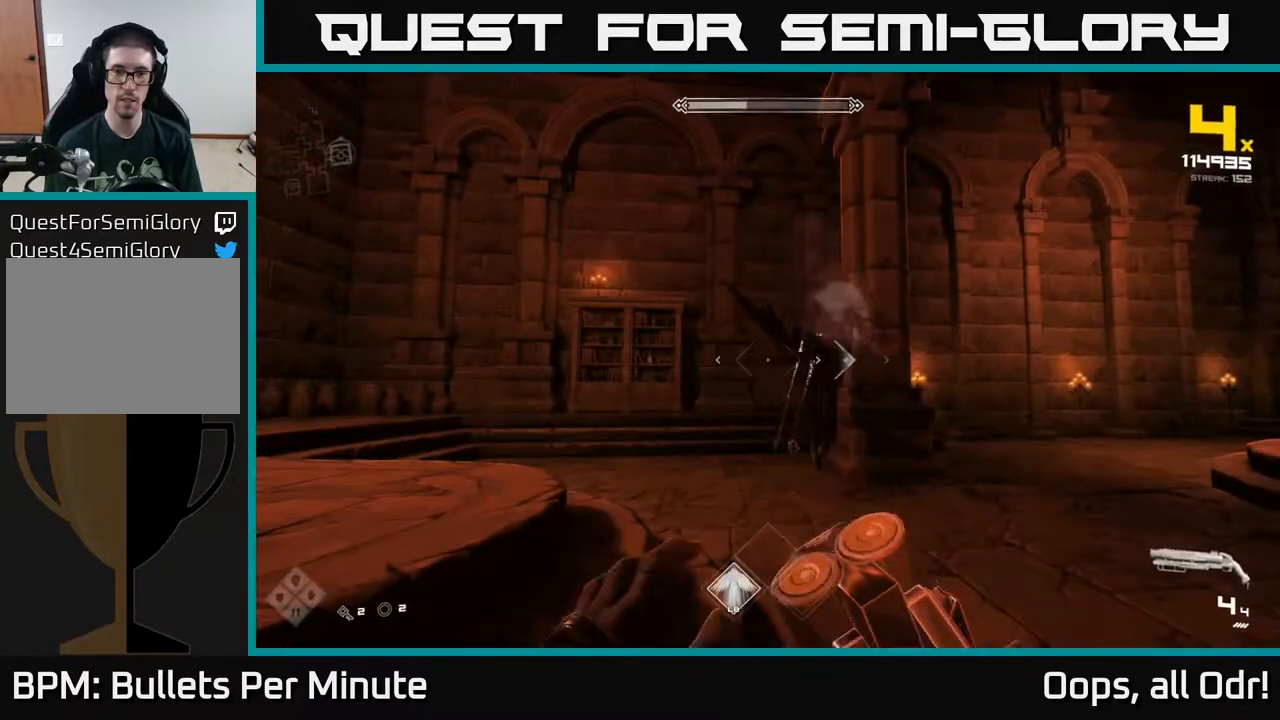
{"buttons": ["L1"], "left_stick": "right", "right_stick": "center", "events": [[167, "R2", "down"], [267, "R2", "up"], [300, "left_stick", "right"], [483, "L1", "down"]]}
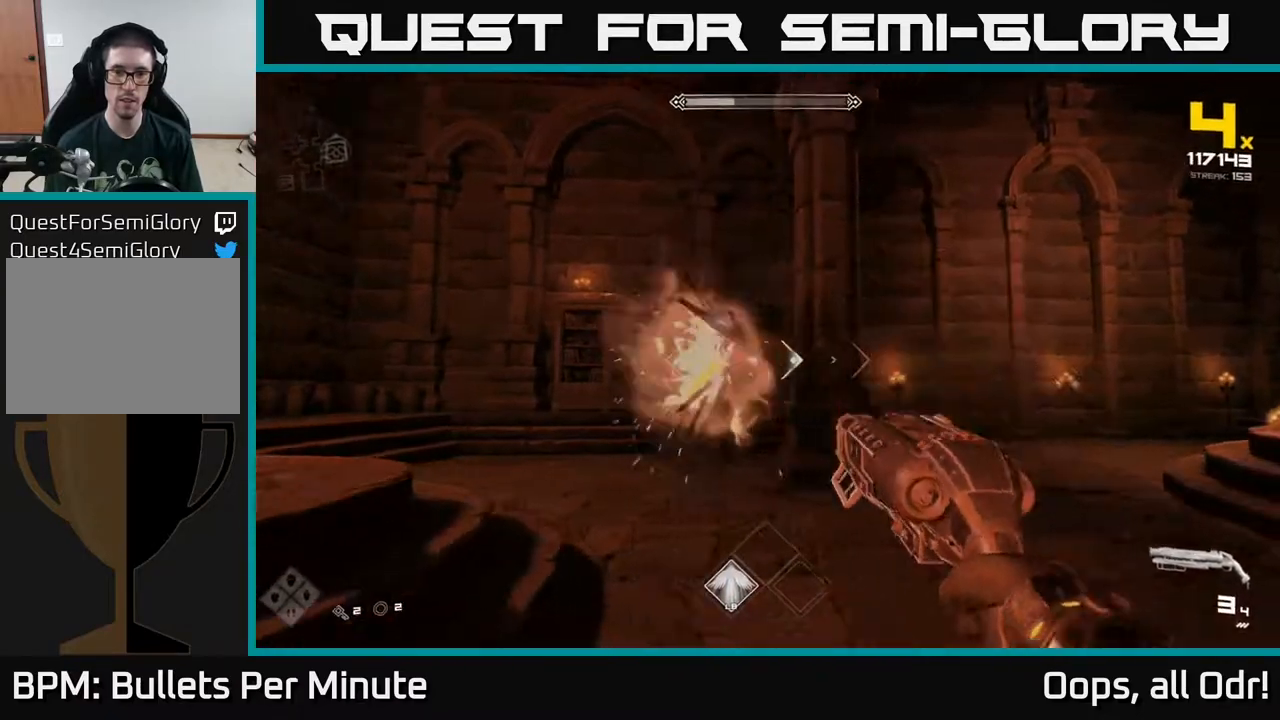
{"buttons": [], "left_stick": "center", "right_stick": "center", "events": [[17, "right_stick", "left"], [117, "L1", "up"], [233, "left_stick", "up-right"], [333, "left_stick", "center"], [383, "R2", "down"], [450, "right_stick", "center"], [483, "R2", "up"]]}
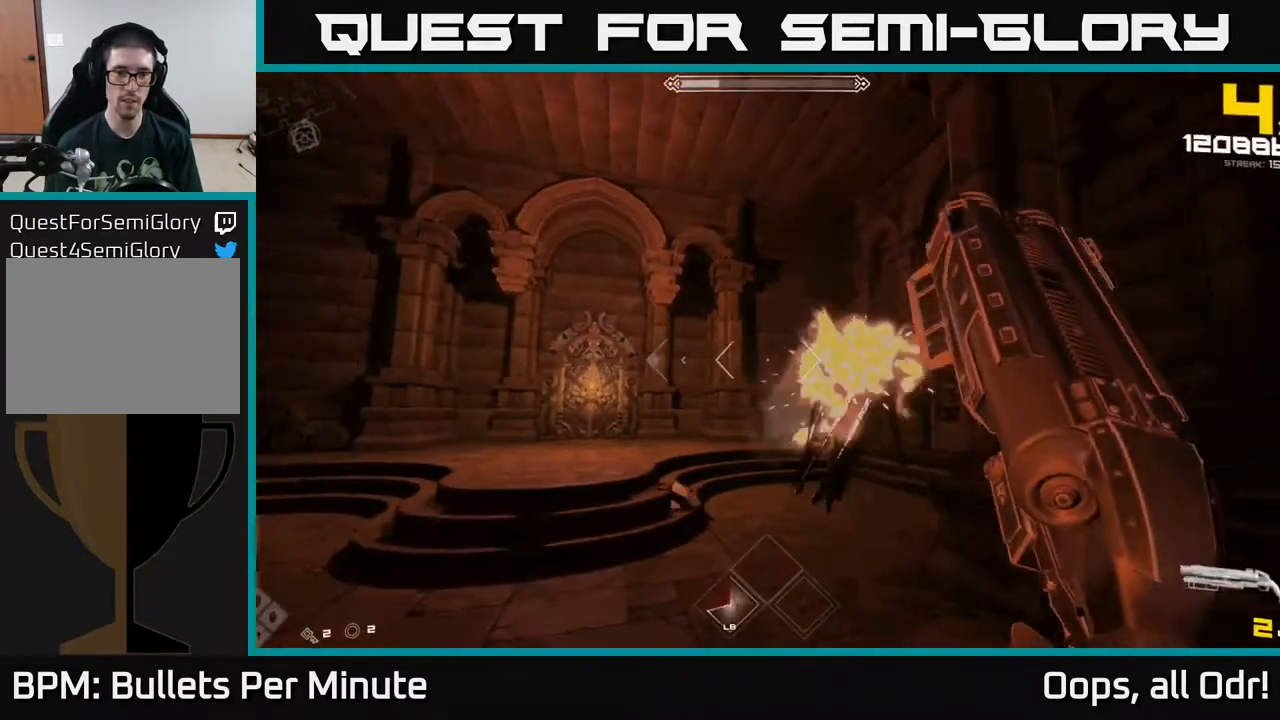
{"buttons": [], "left_stick": "center", "right_stick": "center", "events": [[183, "right_stick", "right"], [217, "R2", "down"], [250, "right_stick", "center"], [300, "R2", "up"]]}
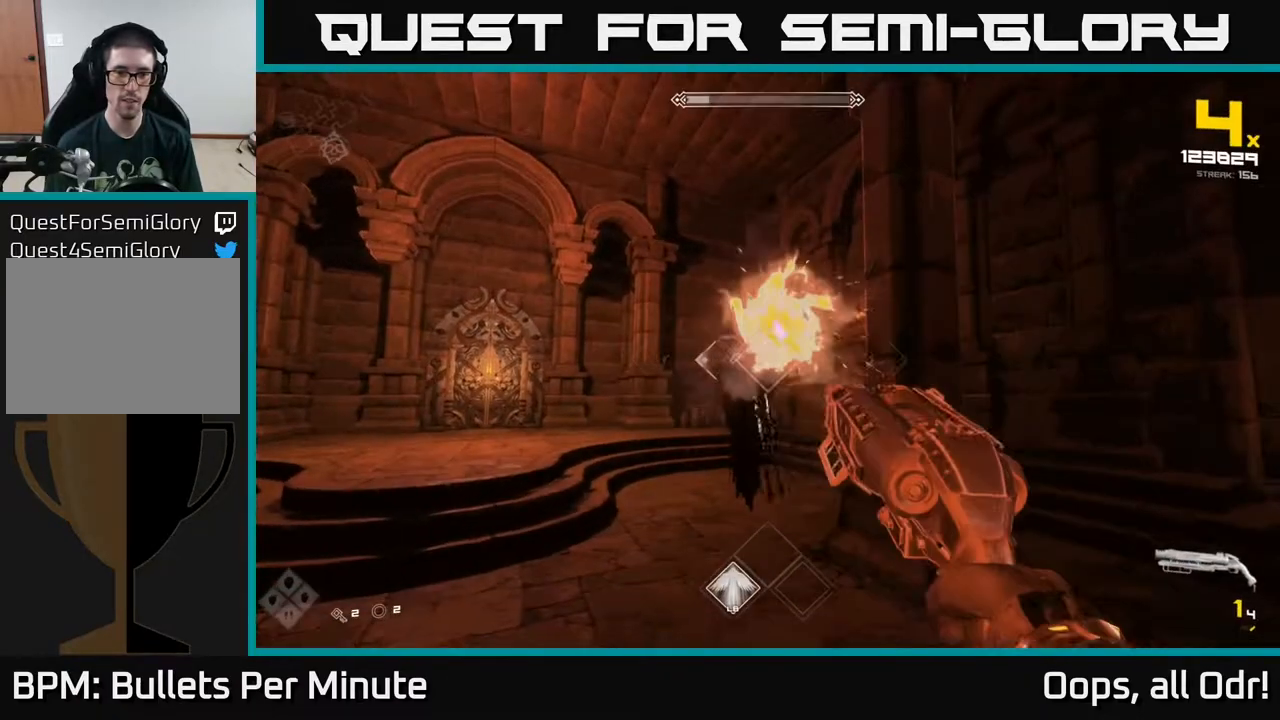
{"buttons": [], "left_stick": "left", "right_stick": "right", "events": [[83, "R2", "down"], [183, "R2", "up"], [217, "left_stick", "left"], [333, "right_stick", "right"], [367, "L1", "down"], [500, "L1", "up"]]}
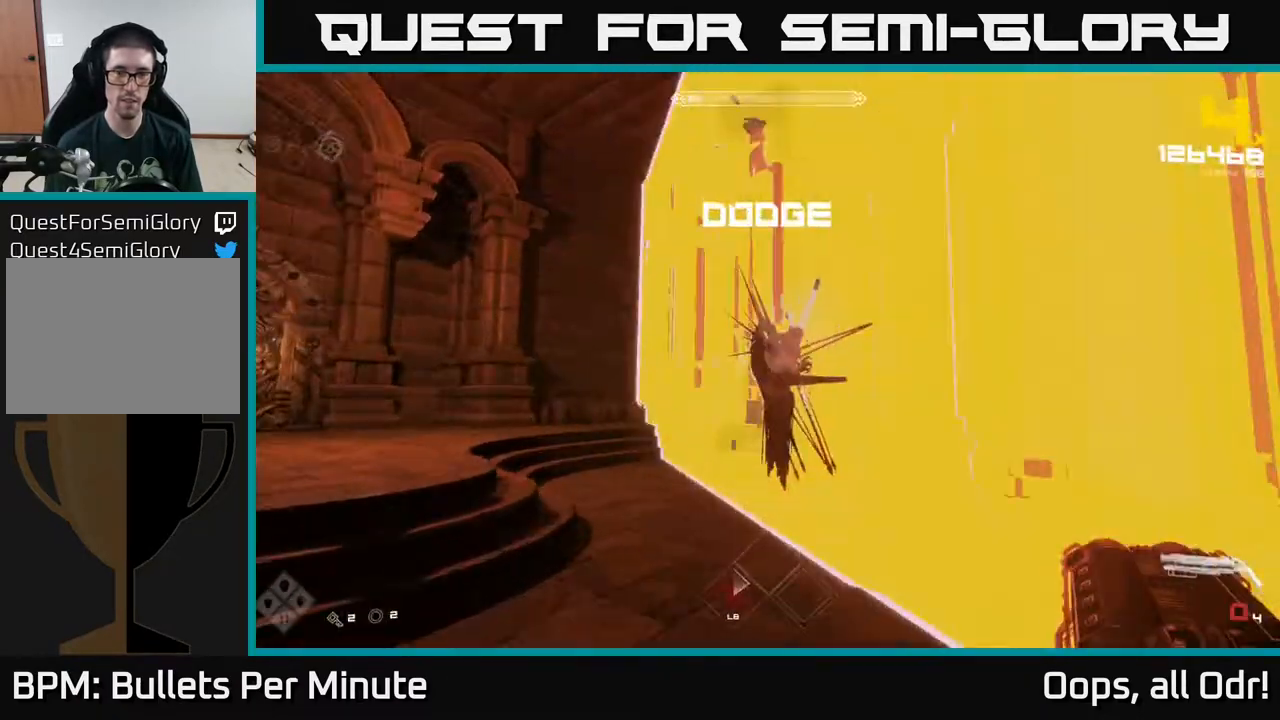
{"buttons": [], "left_stick": "center", "right_stick": "center", "events": [[217, "R1", "down"], [233, "left_stick", "center"], [283, "right_stick", "center"], [317, "R1", "up"]]}
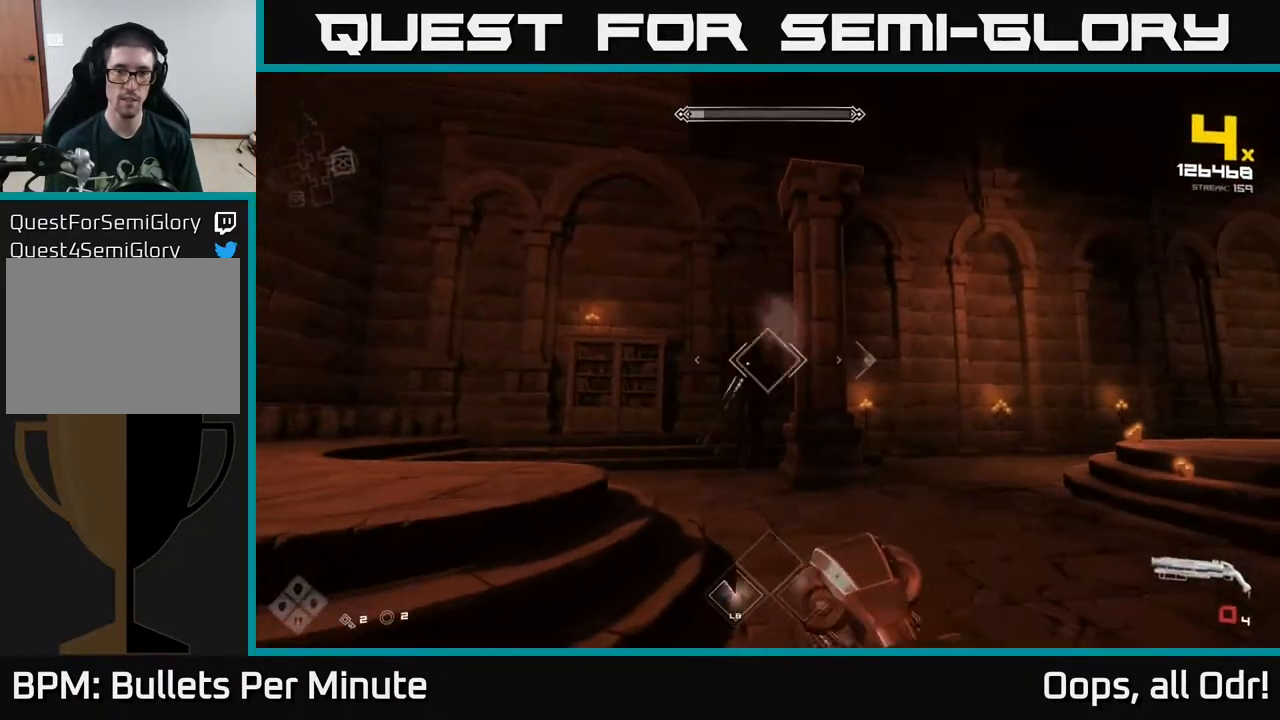
{"buttons": ["R2"], "left_stick": "right", "right_stick": "center", "events": [[17, "R1", "down"], [150, "R1", "up"], [417, "R2", "down"], [483, "left_stick", "right"]]}
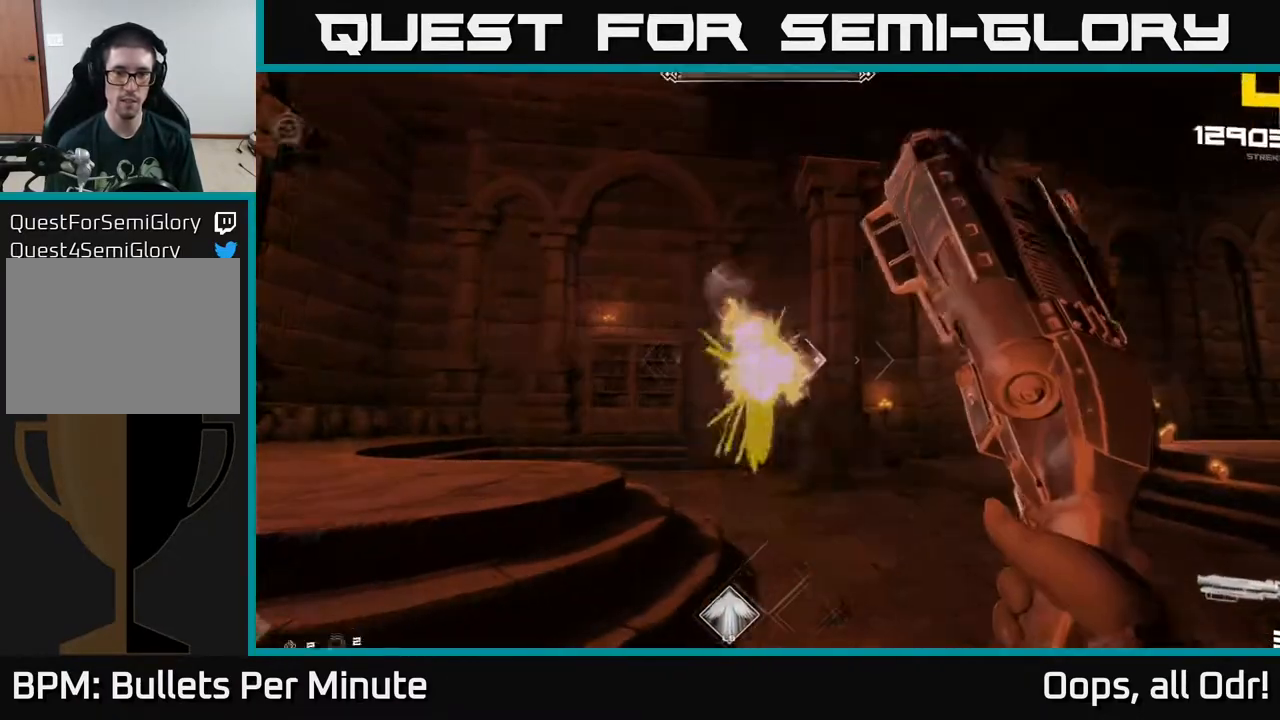
{"buttons": [], "left_stick": "center", "right_stick": "center", "events": [[17, "R2", "up"], [133, "L1", "down"], [133, "right_stick", "left"], [317, "L1", "up"], [350, "right_stick", "center"], [383, "left_stick", "center"]]}
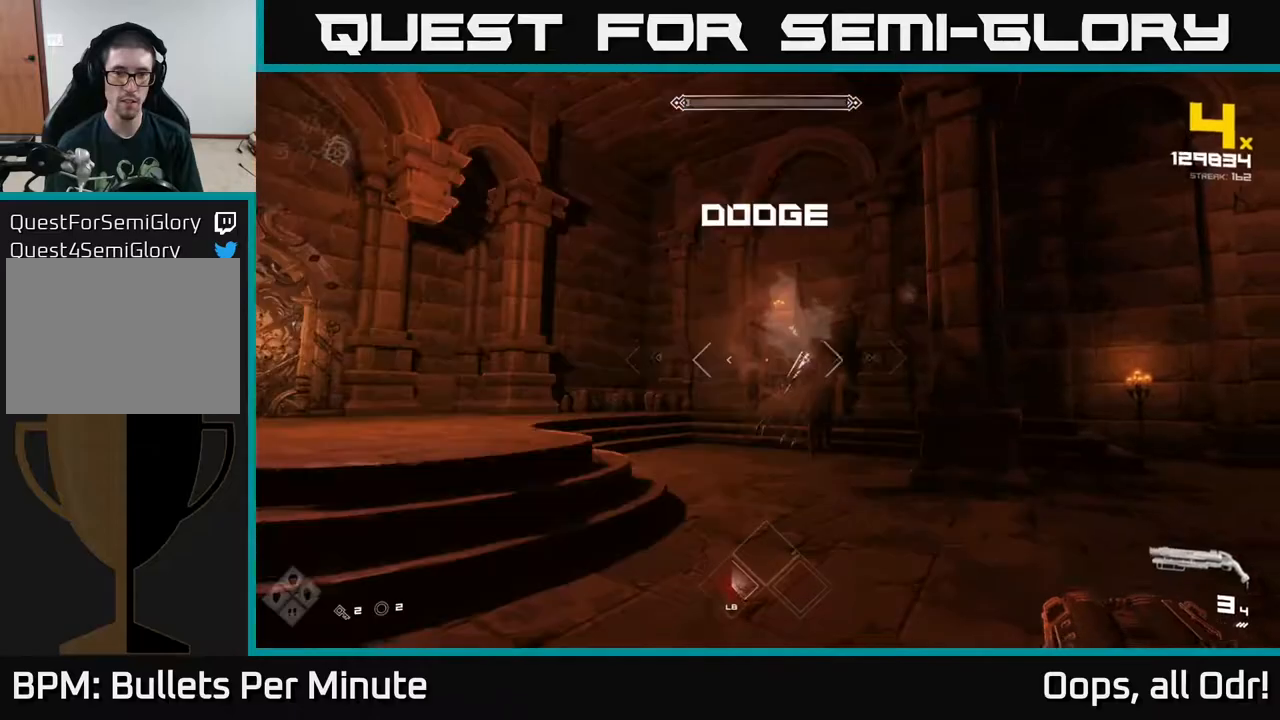
{"buttons": ["R2"], "left_stick": "center", "right_stick": "center", "events": [[33, "right_stick", "up-left"], [83, "R2", "down"], [133, "right_stick", "center"], [150, "R2", "up"], [400, "R2", "down"]]}
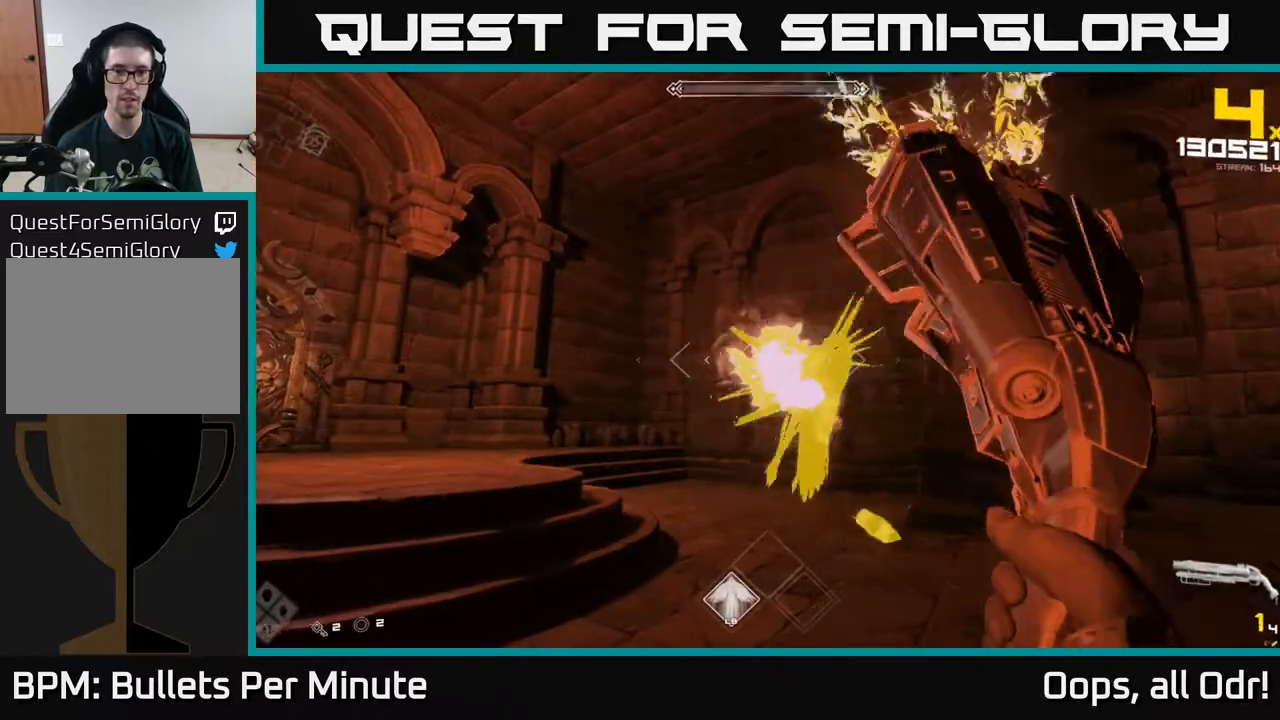
{"buttons": [], "left_stick": "up", "right_stick": "center", "events": [[33, "R2", "up"], [33, "left_stick", "up"], [150, "left_stick", "center"], [233, "R2", "down"], [367, "R2", "up"], [483, "left_stick", "up"]]}
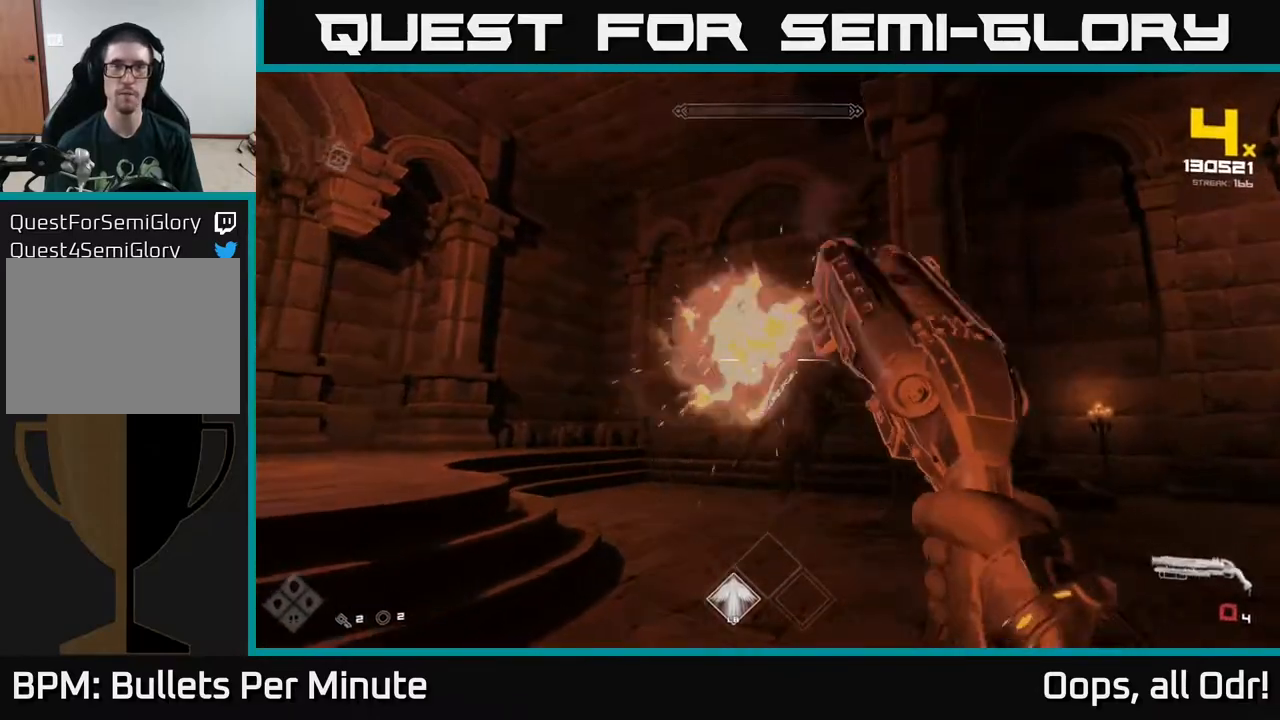
{"buttons": ["R2"], "left_stick": "center", "right_stick": "center", "events": [[17, "R1", "down"], [83, "R1", "up"], [133, "left_stick", "center"], [150, "R1", "down"], [217, "R1", "up"], [333, "R2", "down"], [400, "R2", "up"], [450, "R2", "down"]]}
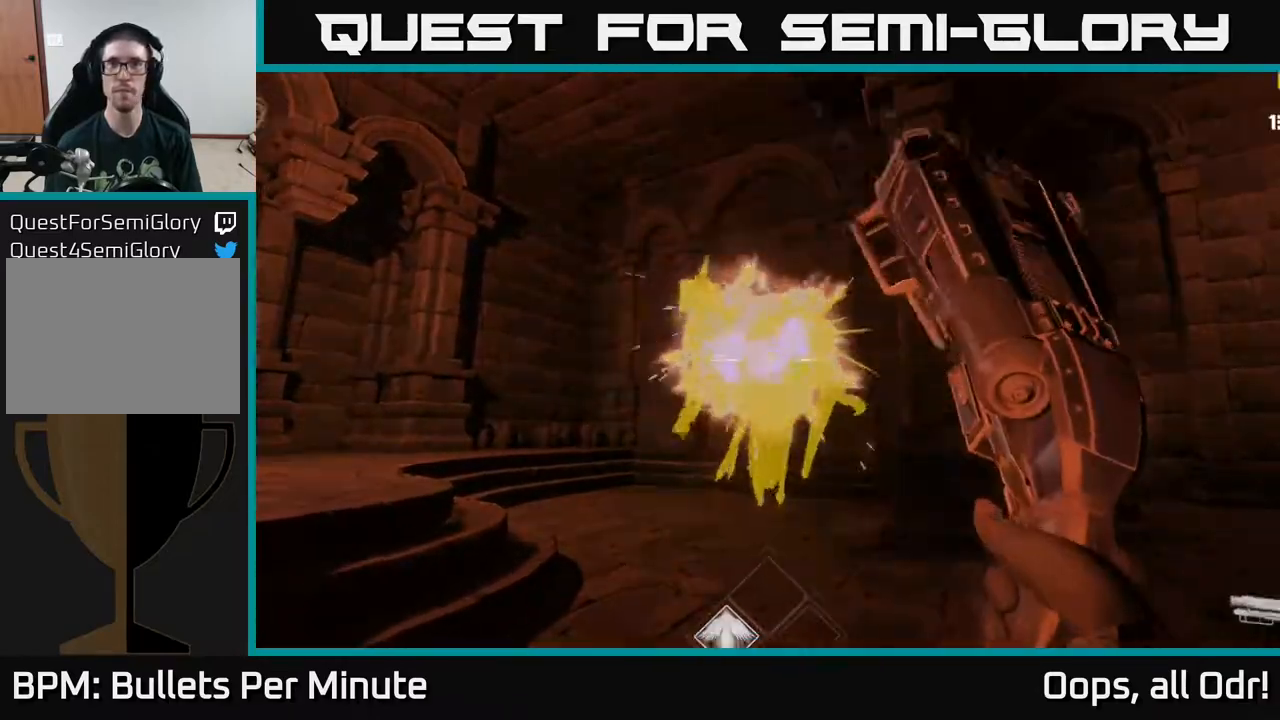
{"buttons": [], "left_stick": "center", "right_stick": "center", "events": [[17, "R2", "up"], [100, "R2", "down"], [183, "R2", "up"], [250, "R2", "down"], [300, "R2", "up"], [350, "R2", "down"], [417, "R2", "up"]]}
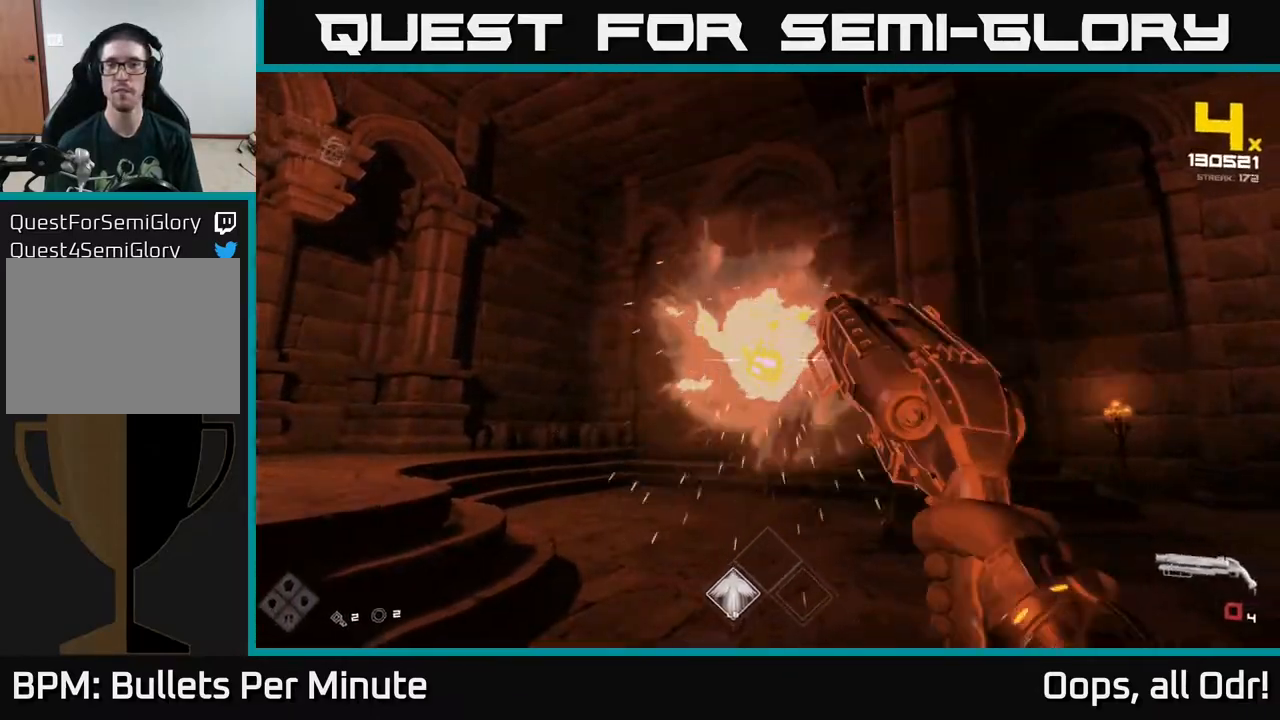
{"buttons": ["R2"], "left_stick": "center", "right_stick": "center", "events": [[17, "R1", "down"], [133, "R1", "up"], [200, "R1", "down"], [283, "R1", "up"], [417, "R2", "down"]]}
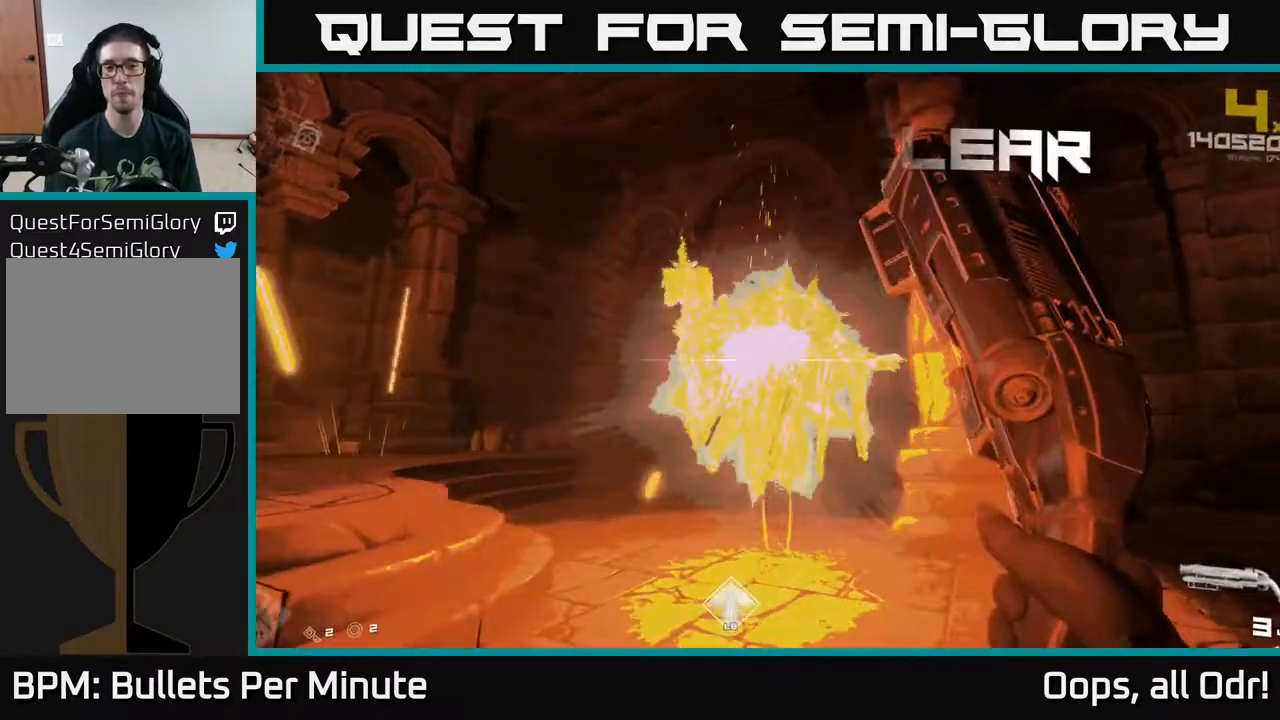
{"buttons": [], "left_stick": "up", "right_stick": "center", "events": [[33, "R2", "up"], [150, "left_stick", "up"]]}
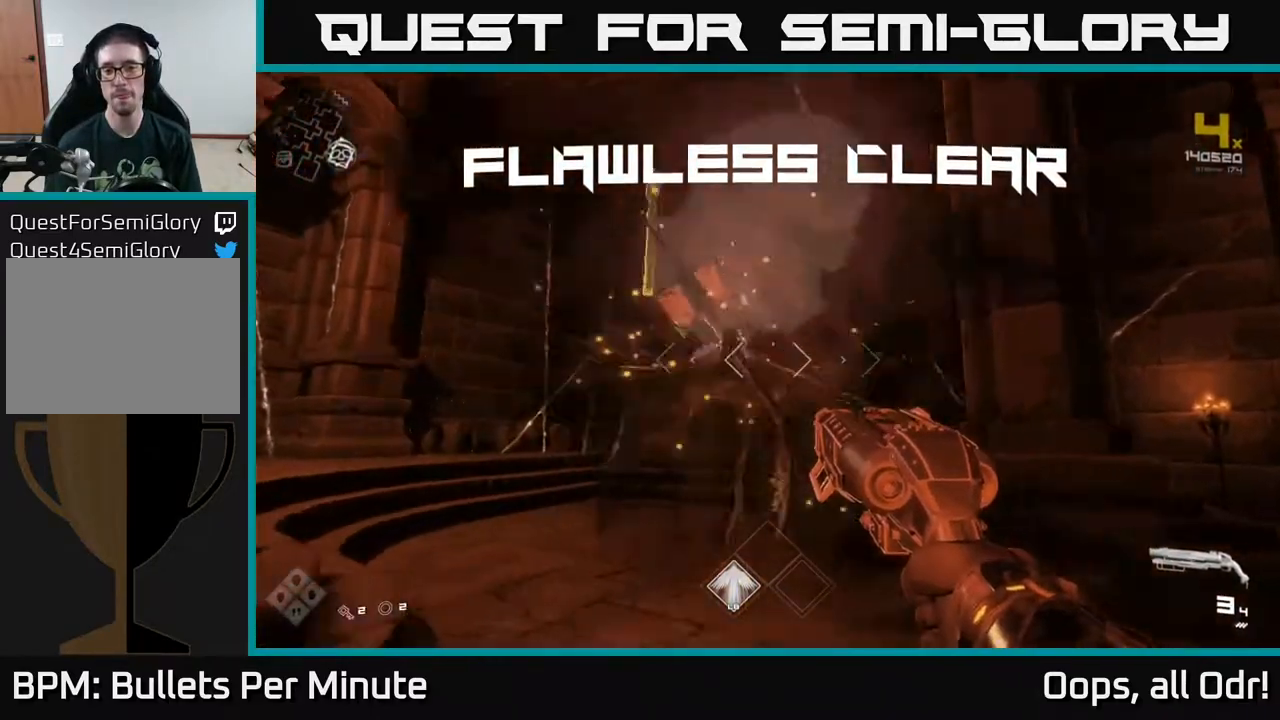
{"buttons": ["R1"], "left_stick": "down-left", "right_stick": "right", "events": [[33, "R1", "down"], [133, "R1", "up"], [300, "left_stick", "left"], [367, "right_stick", "right"], [383, "R1", "down"], [467, "left_stick", "down-left"]]}
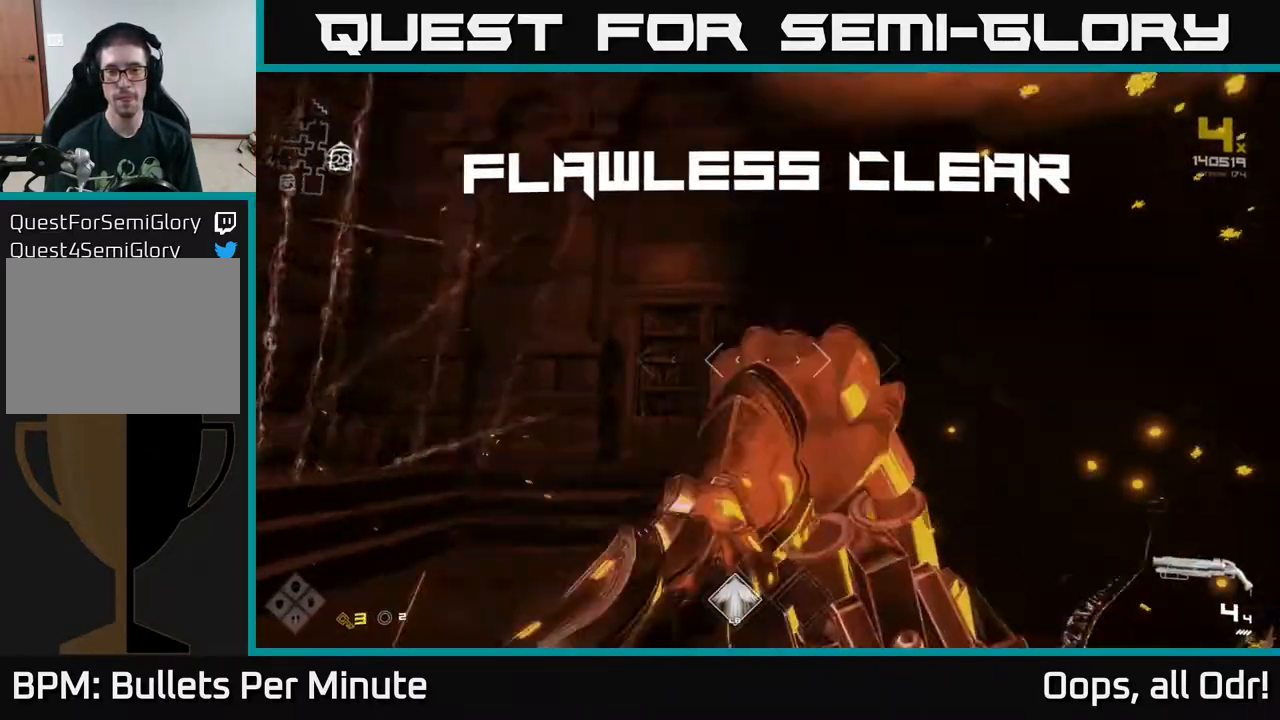
{"buttons": [], "left_stick": "up", "right_stick": "center", "events": [[33, "left_stick", "down"], [50, "R1", "up"], [167, "left_stick", "right"], [300, "left_stick", "up"], [400, "right_stick", "center"]]}
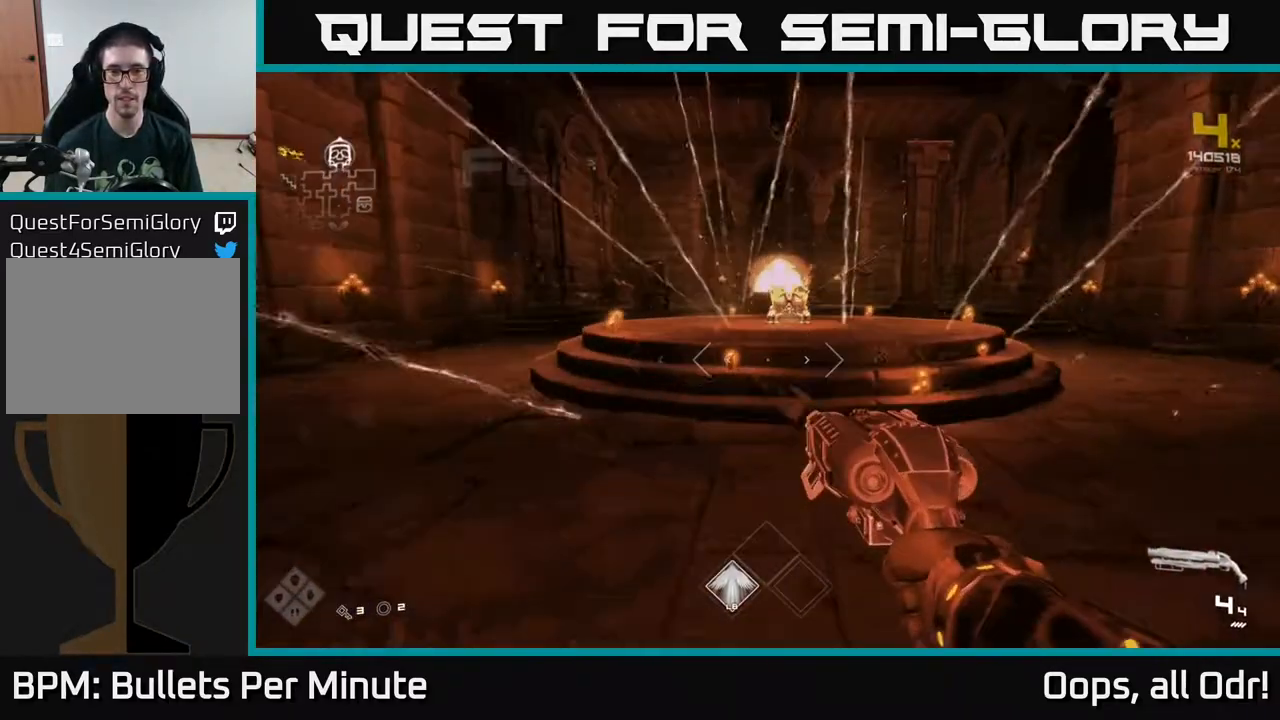
{"buttons": [], "left_stick": "up", "right_stick": "center", "events": []}
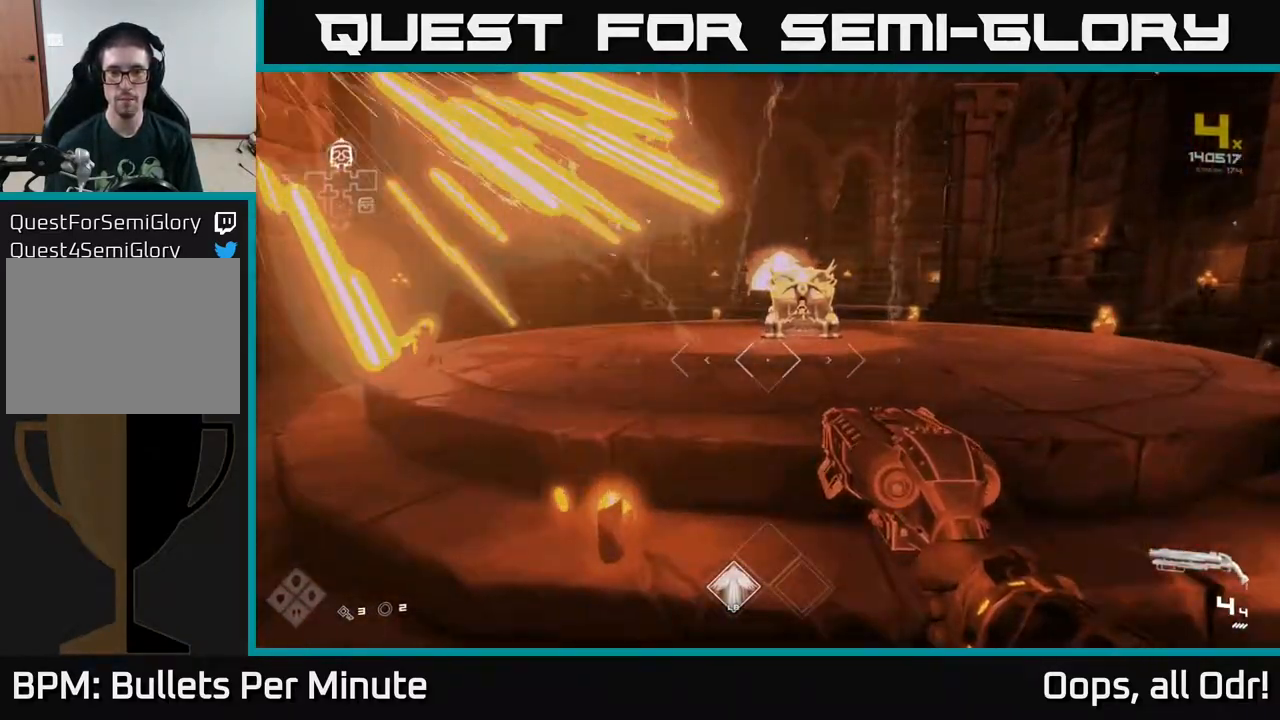
{"buttons": [], "left_stick": "right", "right_stick": "center", "events": [[250, "right_stick", "down"], [417, "right_stick", "center"], [500, "left_stick", "right"]]}
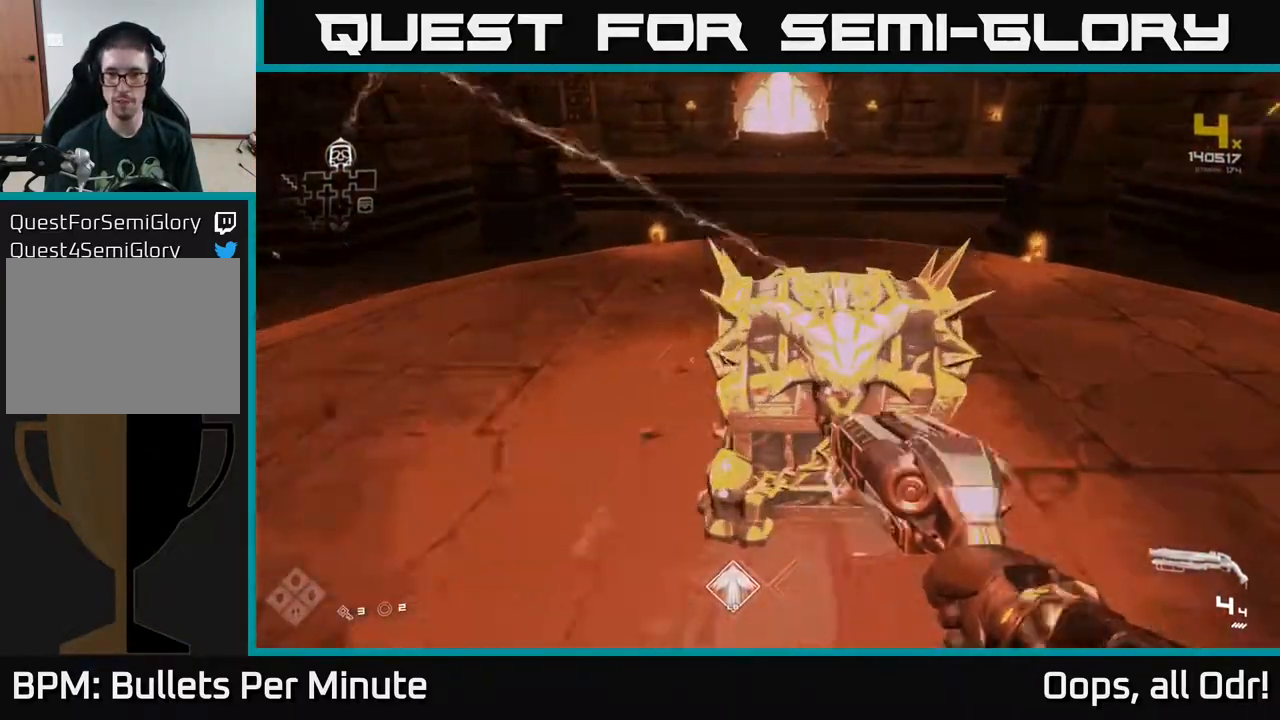
{"buttons": [], "left_stick": "center", "right_stick": "center", "events": [[67, "X", "down"], [67, "left_stick", "center"], [167, "X", "up"]]}
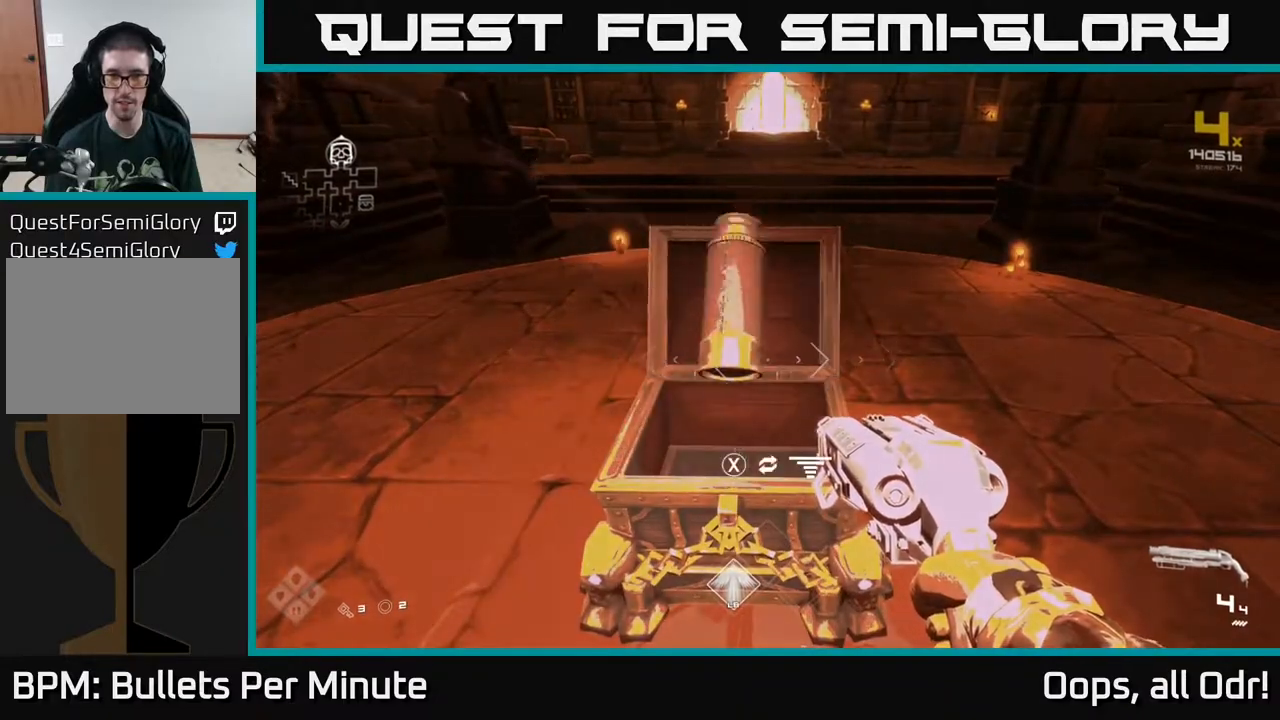
{"buttons": [], "left_stick": "center", "right_stick": "center", "events": [[83, "left_stick", "up"], [250, "left_stick", "center"]]}
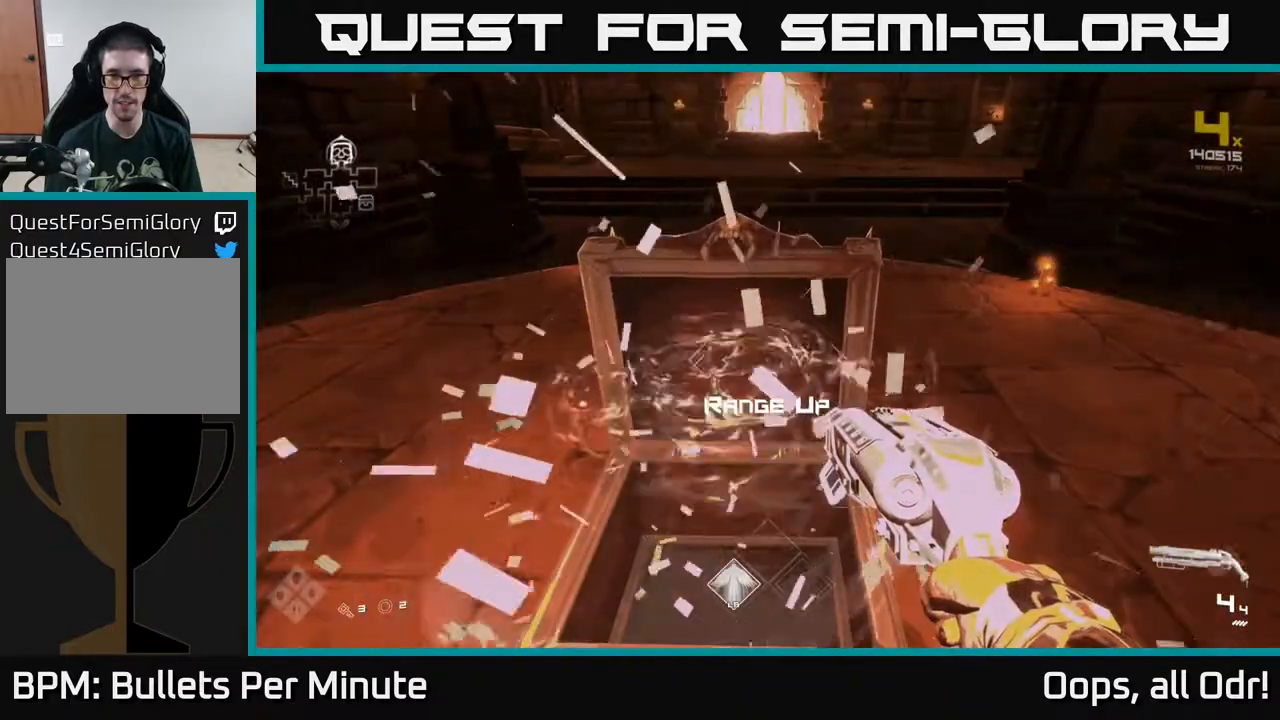
{"buttons": [], "left_stick": "right", "right_stick": "up-left", "events": [[33, "X", "down"], [100, "X", "up"], [217, "left_stick", "up-right"], [317, "right_stick", "up-left"], [350, "left_stick", "right"]]}
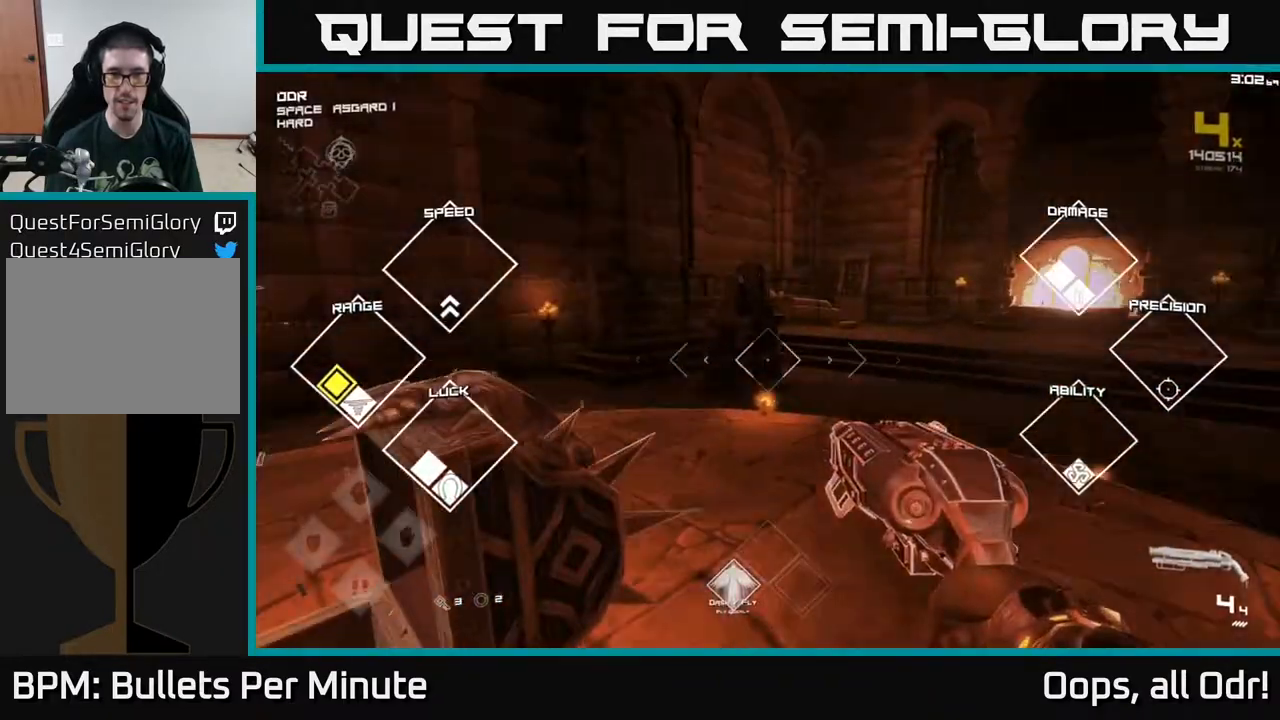
{"buttons": [], "left_stick": "up", "right_stick": "up-left", "events": [[33, "right_stick", "left"], [250, "left_stick", "down-left"], [367, "left_stick", "up-left"], [417, "left_stick", "up"], [417, "right_stick", "up-left"]]}
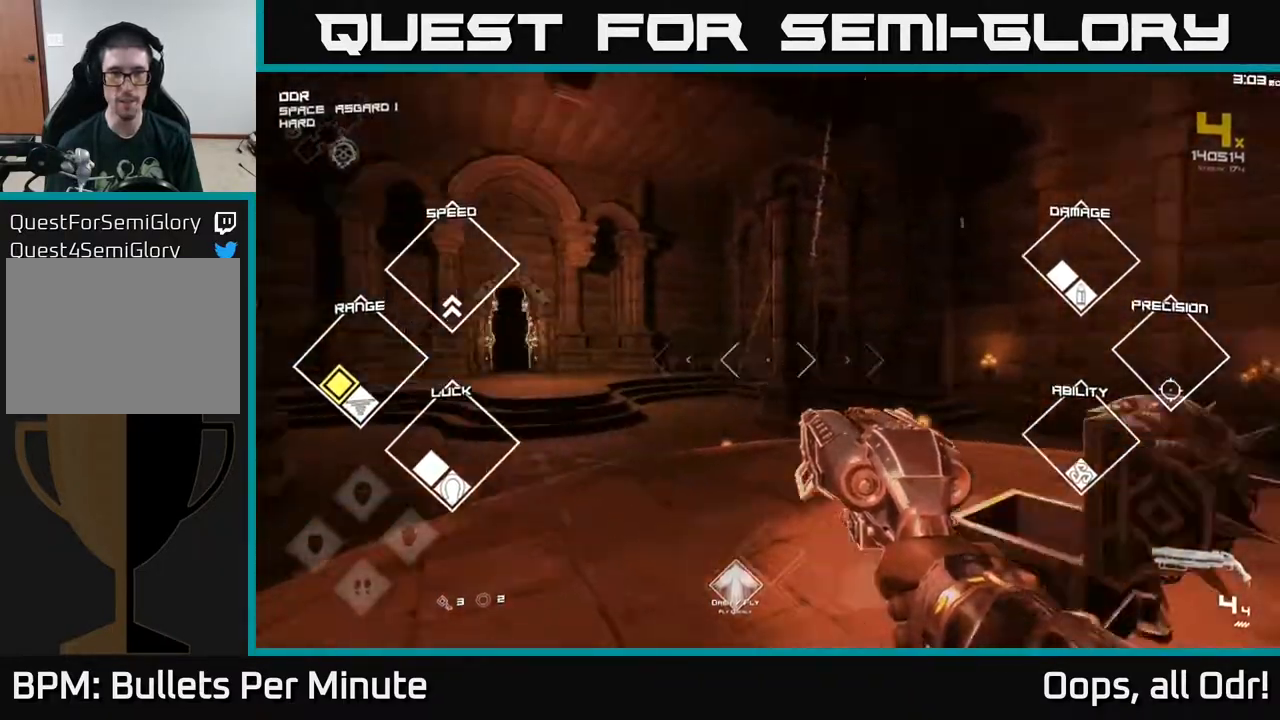
{"buttons": [], "left_stick": "down-left", "right_stick": "right", "events": [[33, "right_stick", "center"], [100, "left_stick", "up-right"], [267, "right_stick", "left"], [383, "right_stick", "right"], [417, "left_stick", "down-left"]]}